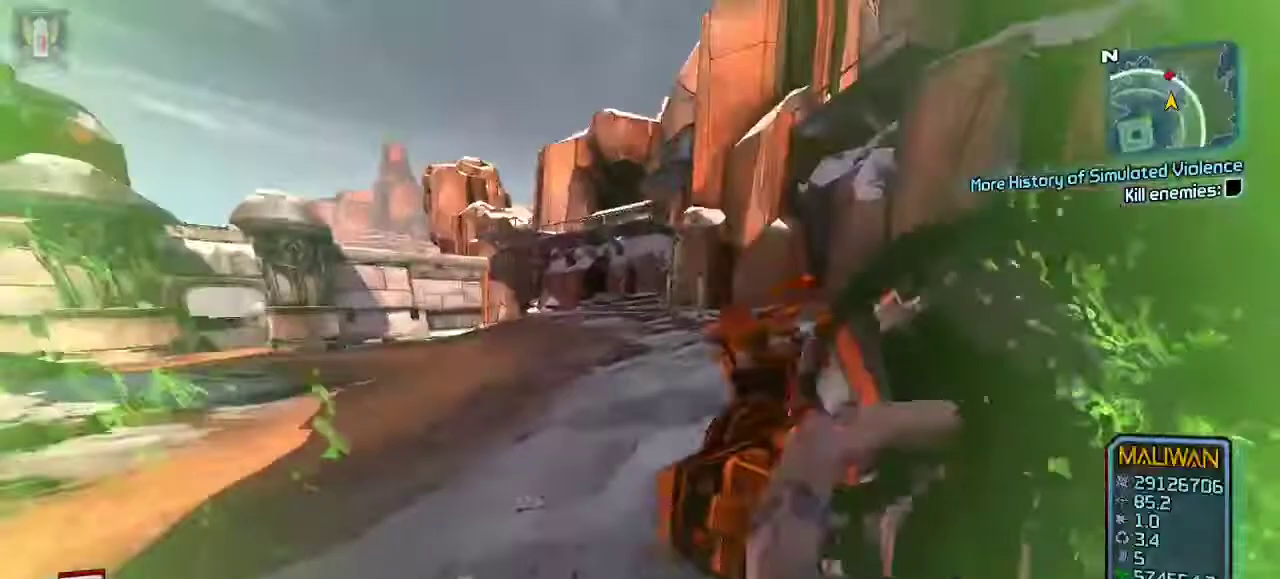
Gameplay with a controller (Xbox layout); each line is a JSON object with the inputs held at the frame after it (dt_ms = milliseconds from this image to that frame). "events" lists button and stick changes between this image and that frame as [ms after this image, input, new state], when the widget could be followed in between.
{"dt_ms": 500, "buttons": [], "left_stick": "up", "right_stick": "center", "events": [[167, "right_stick", "up-right"], [433, "right_stick", "center"]]}
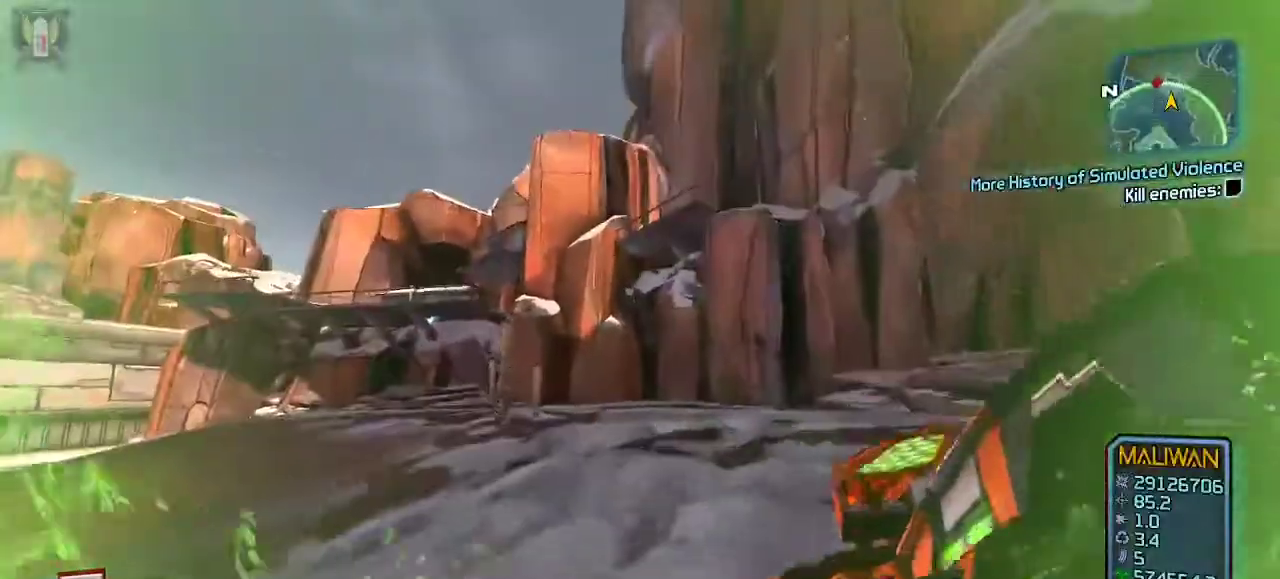
{"dt_ms": 500, "buttons": ["L3"], "left_stick": "up", "right_stick": "center", "events": [[200, "right_stick", "left"], [433, "L3", "down"], [433, "right_stick", "center"]]}
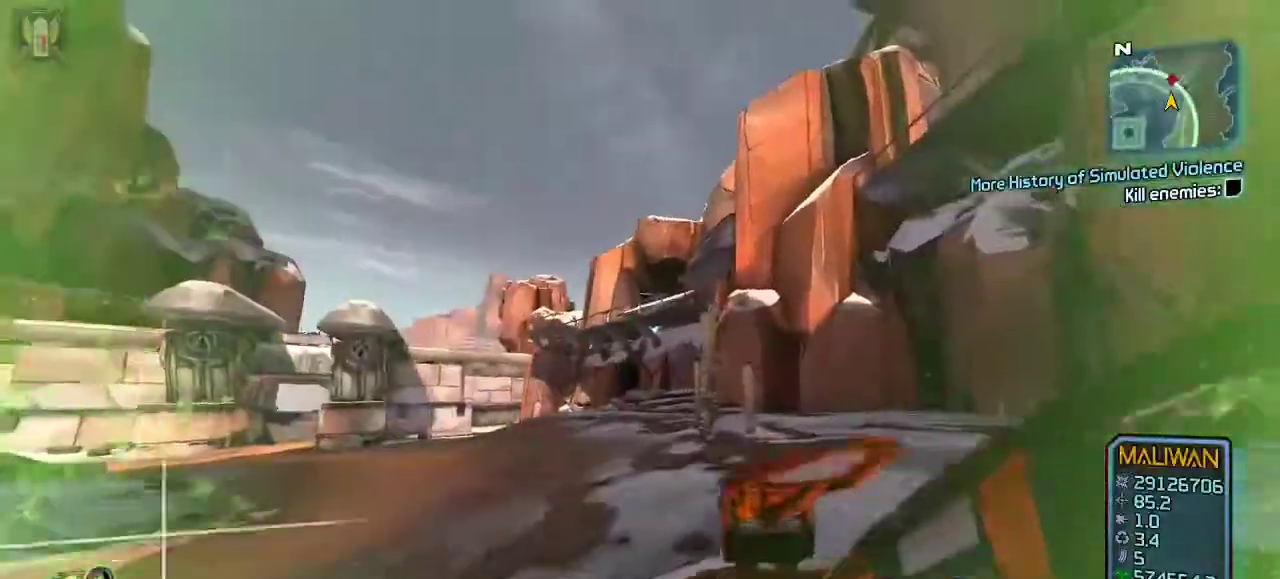
{"dt_ms": 500, "buttons": [], "left_stick": "up", "right_stick": "center", "events": [[33, "L3", "up"], [100, "L3", "down"], [200, "L3", "up"], [267, "A", "down"], [333, "A", "up"]]}
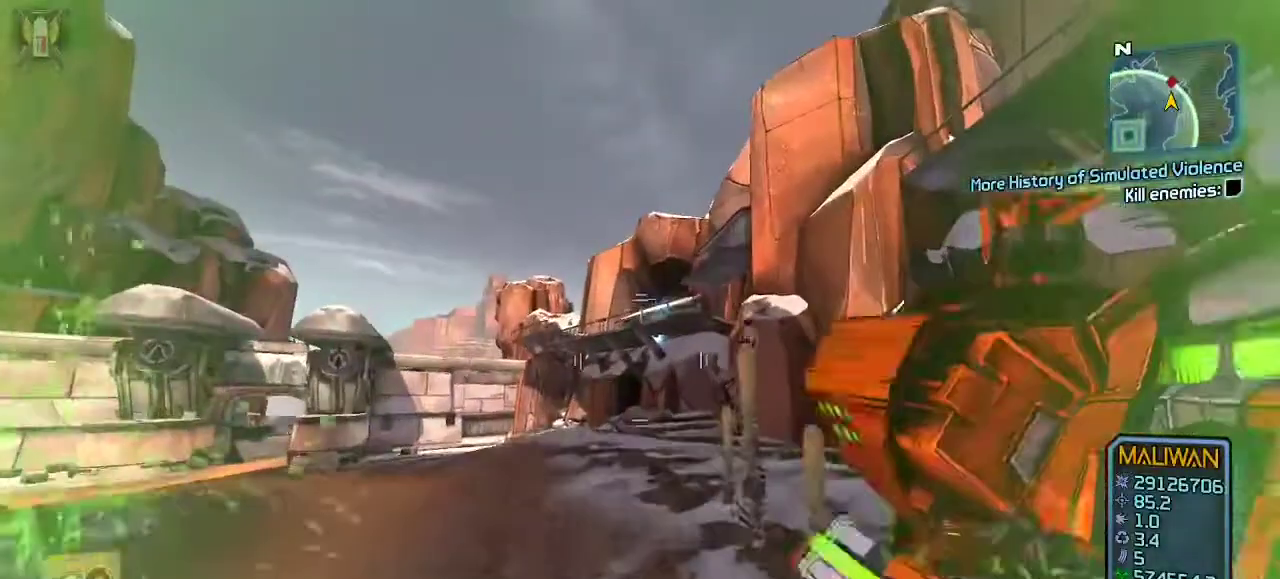
{"dt_ms": 500, "buttons": [], "left_stick": "up-left", "right_stick": "down-right", "events": [[167, "right_stick", "right"], [233, "left_stick", "down"], [233, "right_stick", "center"], [400, "left_stick", "up-left"], [400, "right_stick", "down-right"]]}
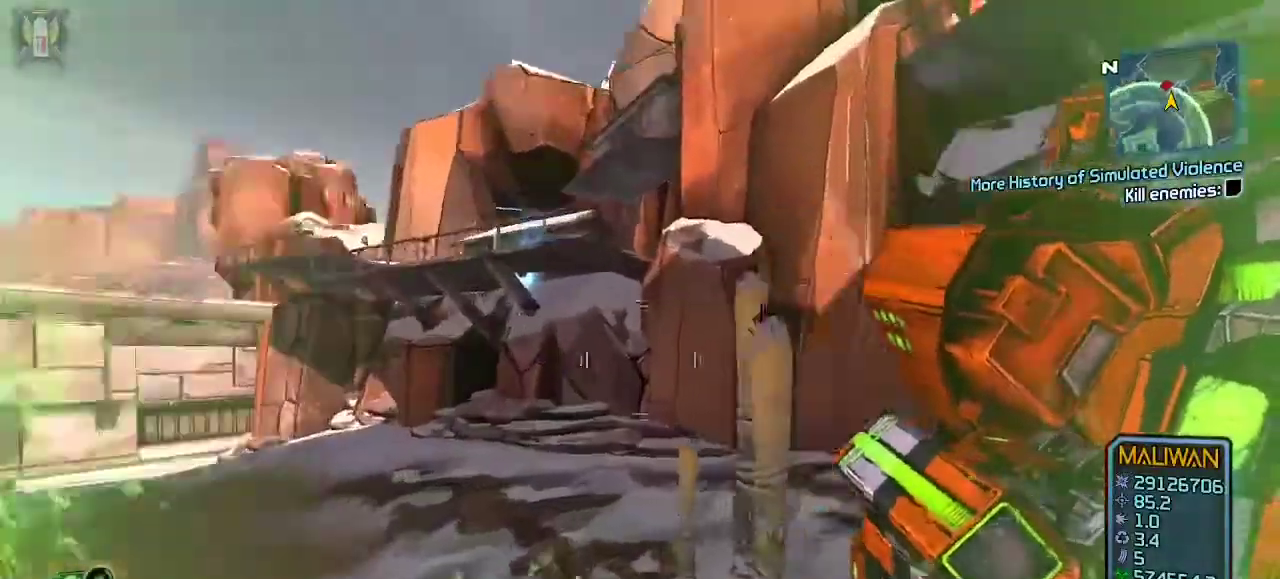
{"dt_ms": 500, "buttons": [], "left_stick": "up-left", "right_stick": "center", "events": [[33, "right_stick", "center"]]}
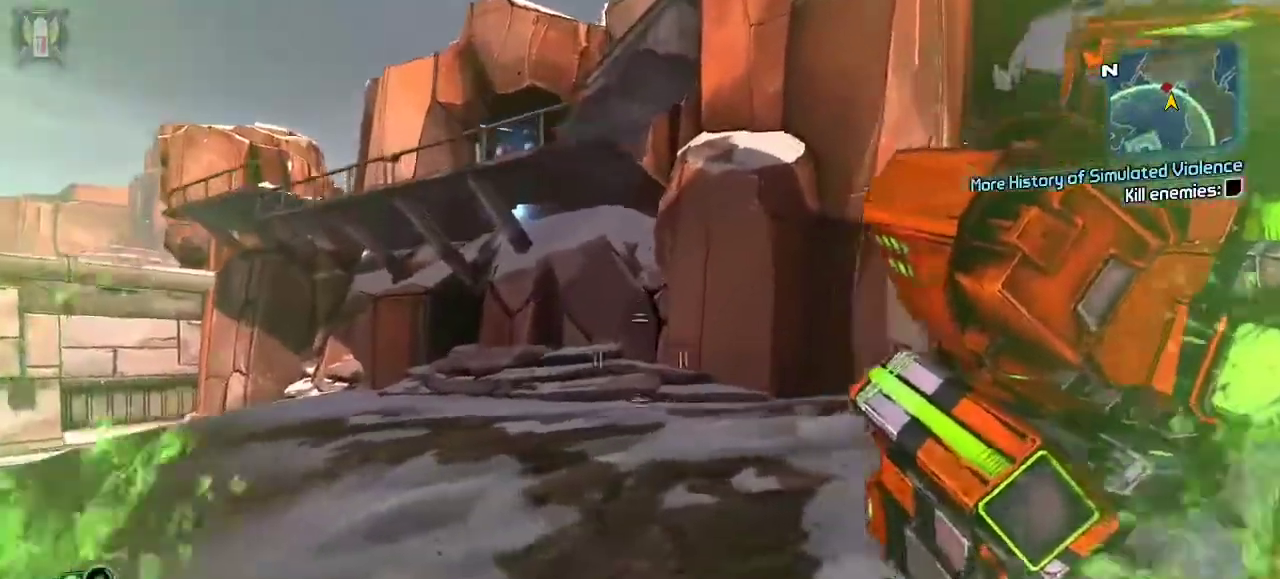
{"dt_ms": 500, "buttons": [], "left_stick": "center", "right_stick": "center", "events": [[433, "left_stick", "center"]]}
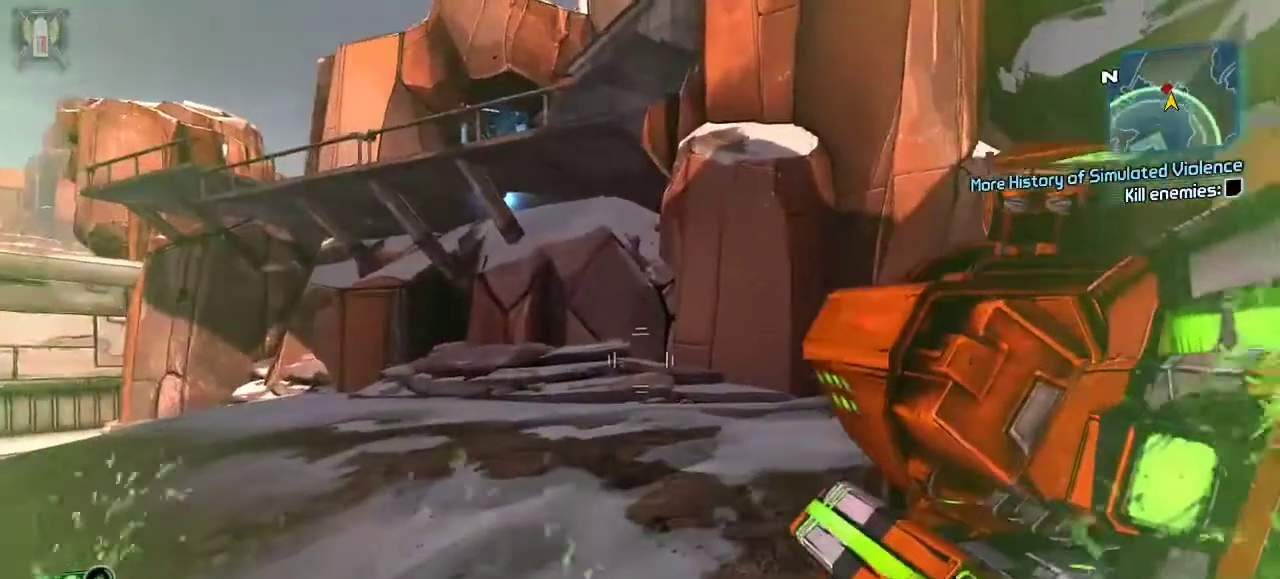
{"dt_ms": 500, "buttons": [], "left_stick": "down-right", "right_stick": "center", "events": [[67, "right_stick", "down"], [133, "left_stick", "up-left"], [200, "right_stick", "center"], [333, "left_stick", "left"], [433, "left_stick", "down"], [500, "left_stick", "down-right"]]}
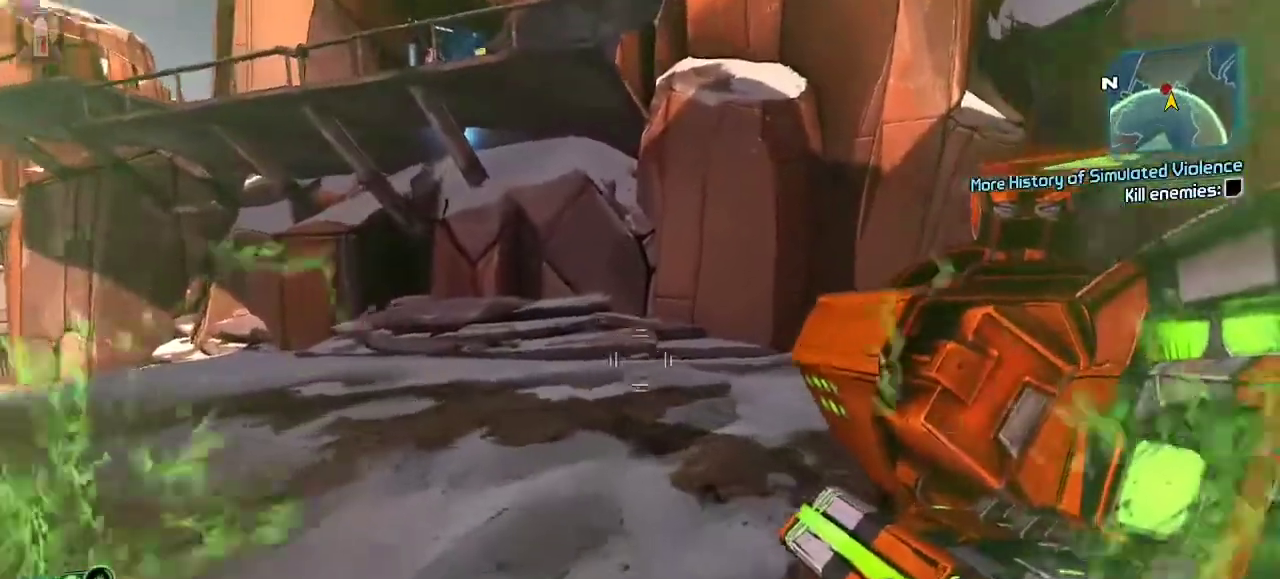
{"dt_ms": 500, "buttons": ["DPAD_DOWN"], "left_stick": "center", "right_stick": "center", "events": [[233, "left_stick", "down"], [333, "left_stick", "right"], [400, "left_stick", "center"], [500, "DPAD_DOWN", "down"]]}
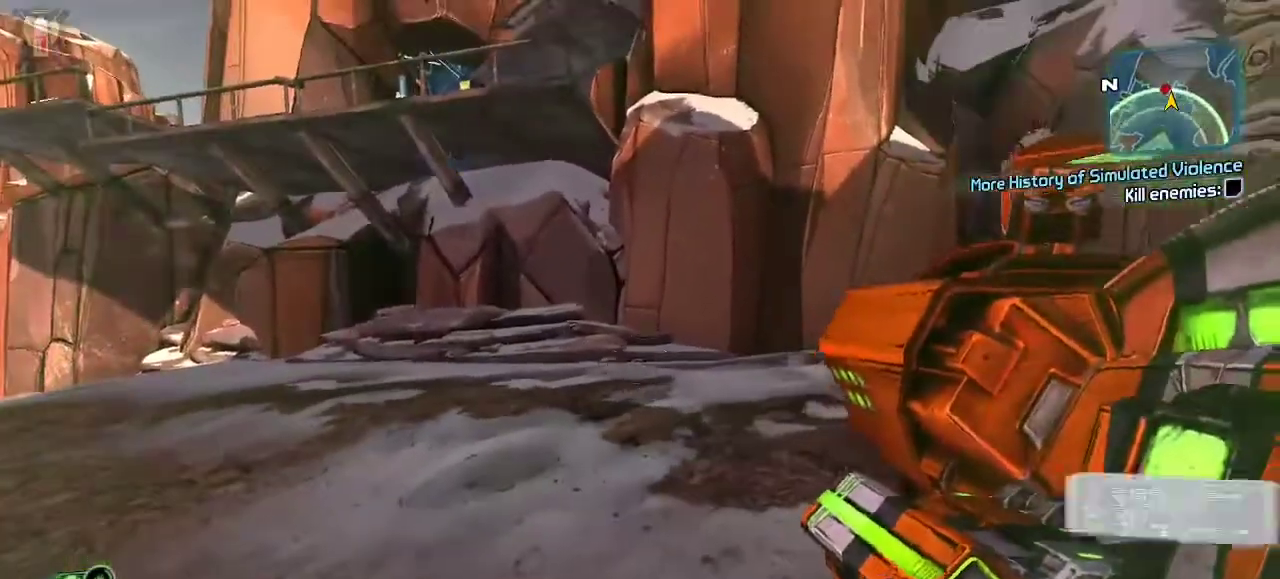
{"dt_ms": 500, "buttons": [], "left_stick": "up-right", "right_stick": "center", "events": [[67, "DPAD_DOWN", "up"], [133, "DPAD_DOWN", "down"], [233, "DPAD_DOWN", "up"], [400, "left_stick", "up-right"]]}
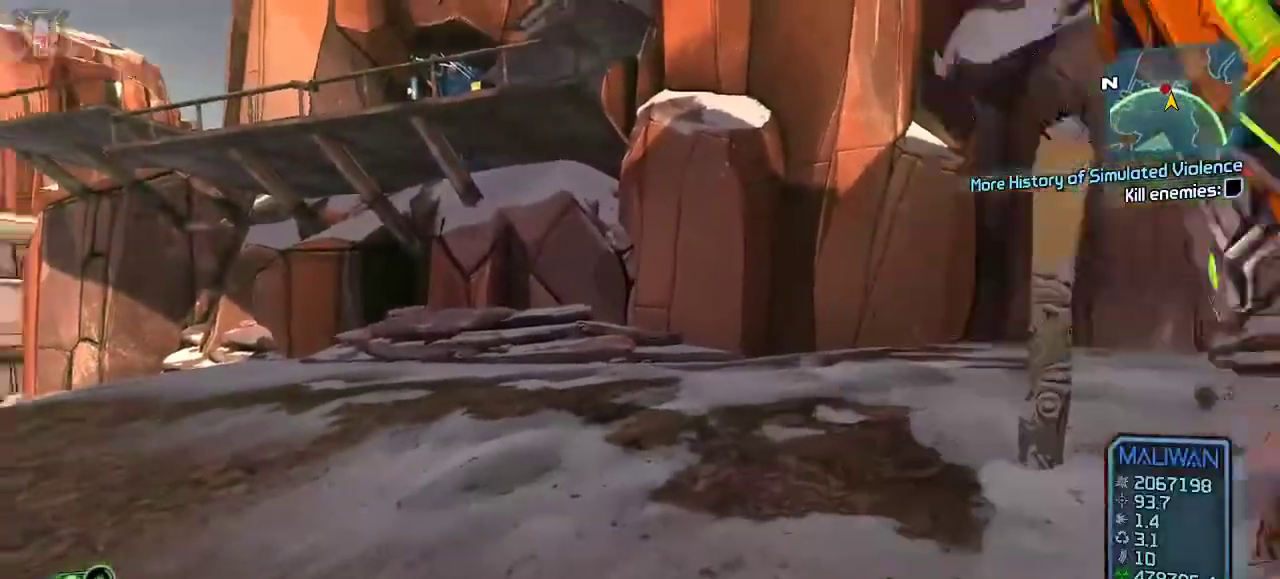
{"dt_ms": 500, "buttons": [], "left_stick": "up", "right_stick": "center"}
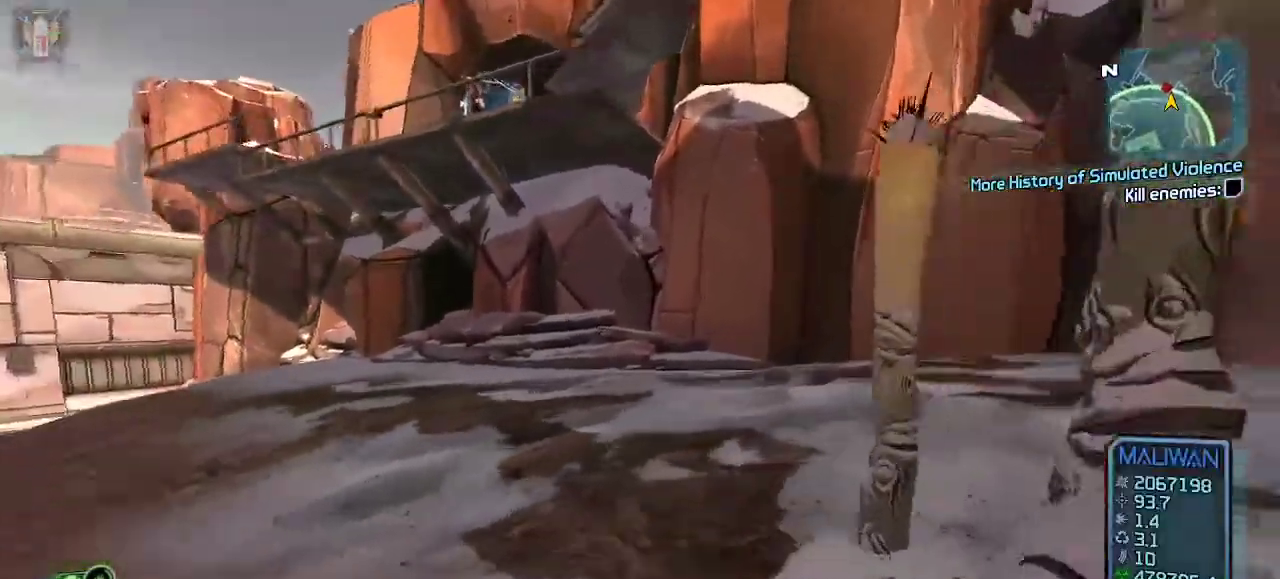
{"dt_ms": 500, "buttons": [], "left_stick": "up", "right_stick": "down"}
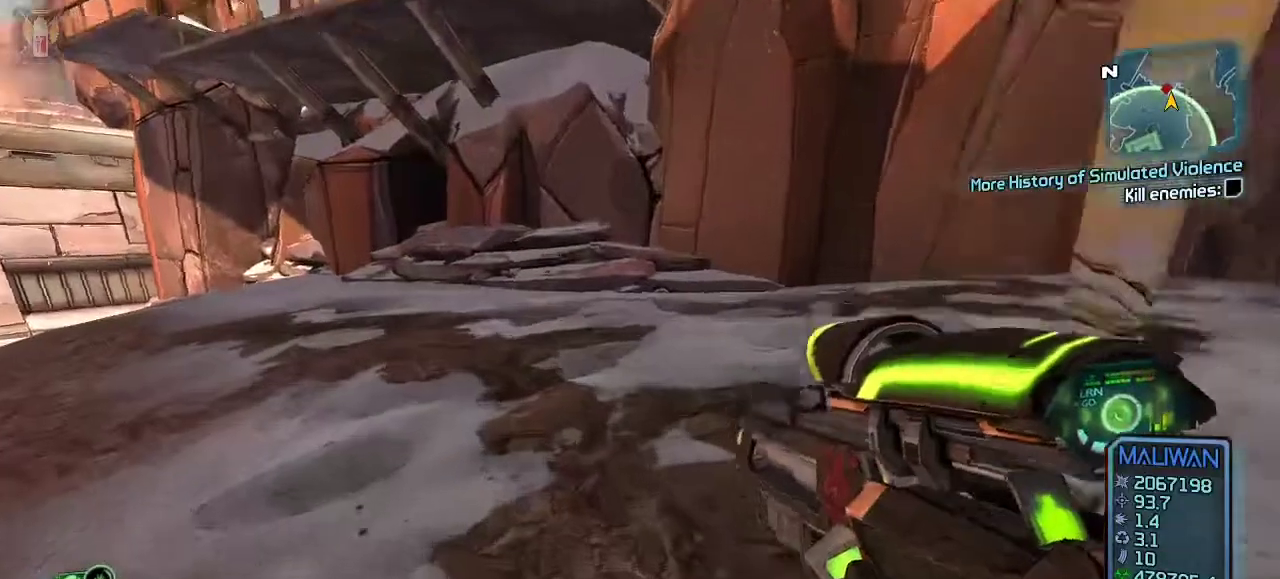
{"dt_ms": 500, "buttons": [], "left_stick": "up-right", "right_stick": "center", "events": [[267, "right_stick", "center"], [367, "left_stick", "up-right"]]}
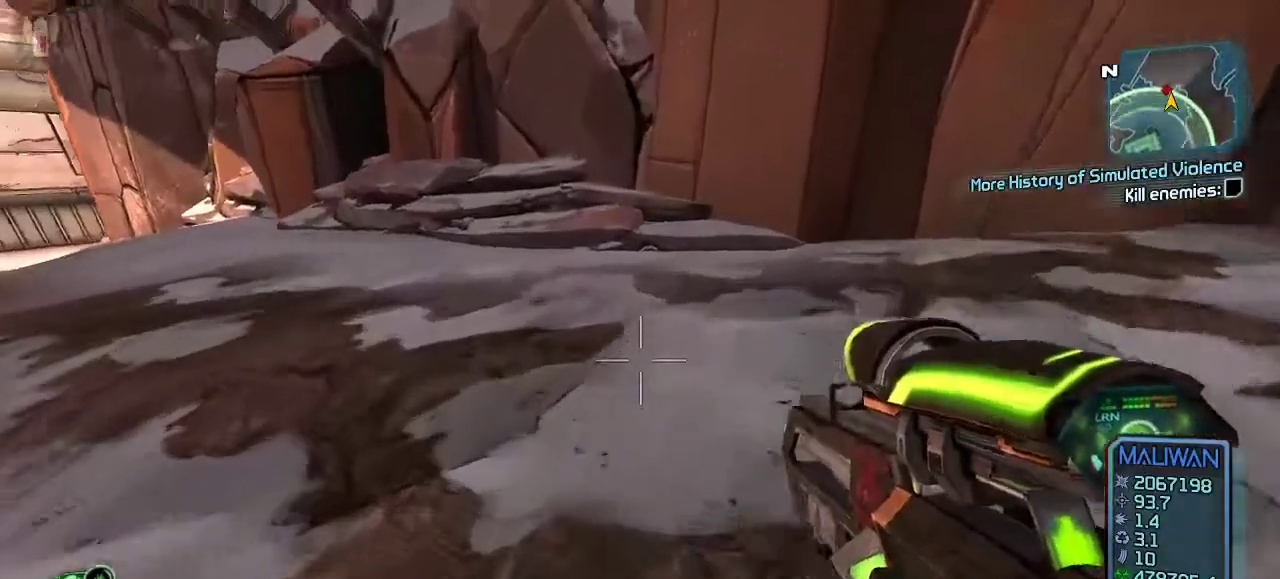
{"dt_ms": 500, "buttons": [], "left_stick": "up-right", "right_stick": "center"}
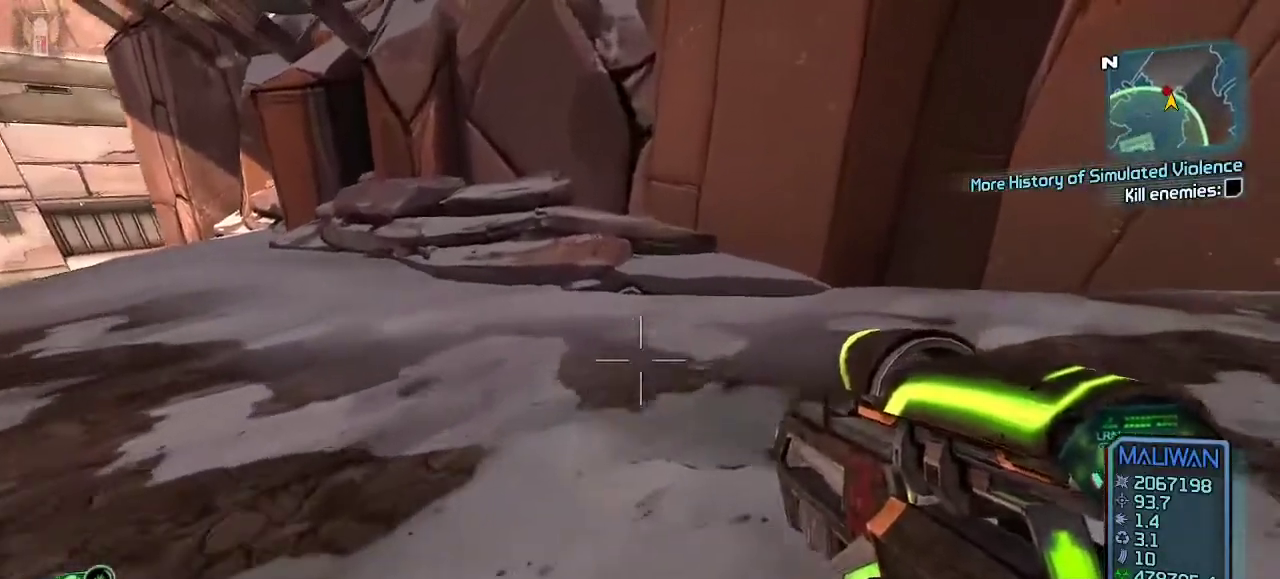
{"dt_ms": 500, "buttons": [], "left_stick": "up-left", "right_stick": "up", "events": [[100, "R2", "down"], [100, "left_stick", "center"], [267, "R2", "up"], [433, "left_stick", "up"], [433, "right_stick", "up"], [500, "left_stick", "up-left"]]}
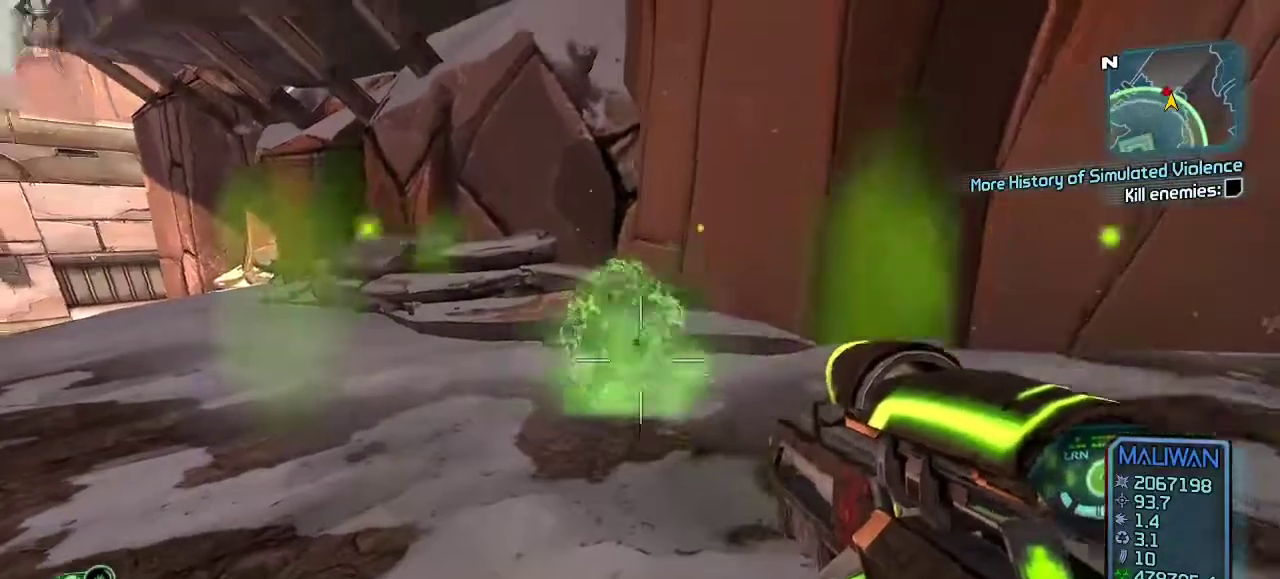
{"dt_ms": 500, "buttons": [], "left_stick": "center", "right_stick": "center", "events": [[100, "right_stick", "center"], [133, "left_stick", "center"], [167, "R2", "down"], [367, "R2", "up"]]}
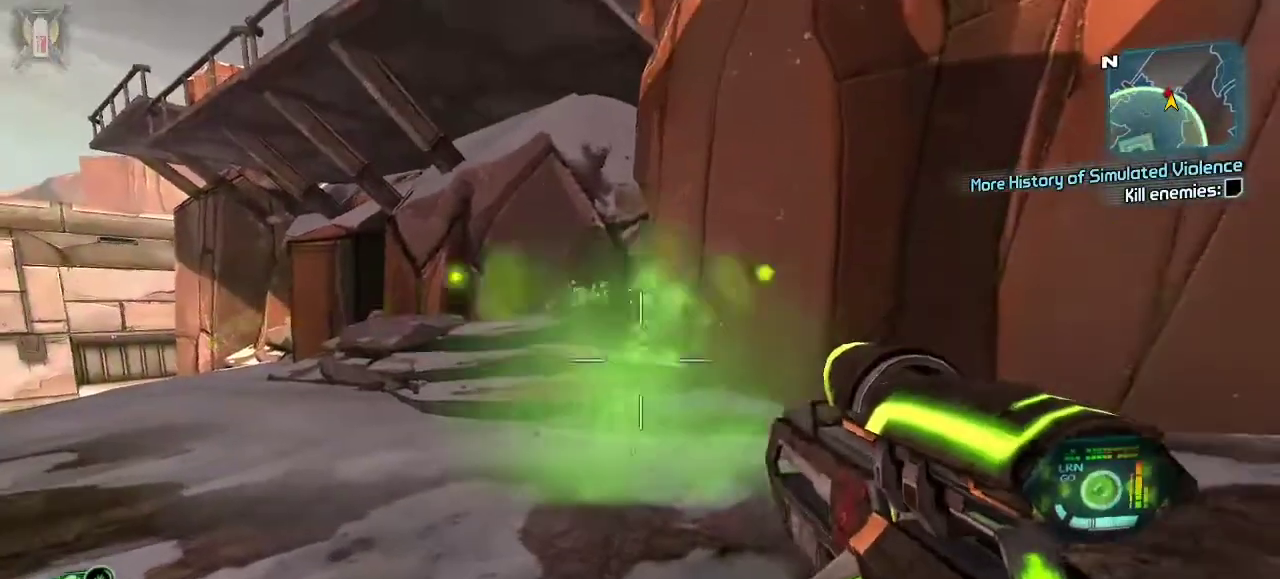
{"dt_ms": 1000, "buttons": [], "left_stick": "down-right", "right_stick": "up"}
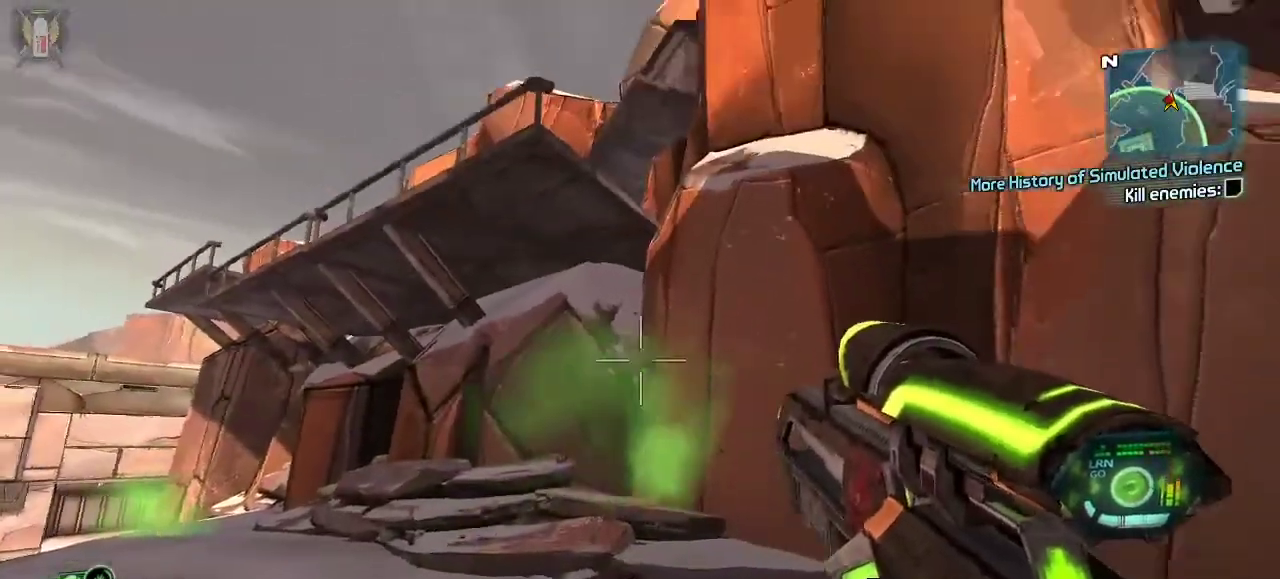
{"dt_ms": 500, "buttons": [], "left_stick": "down-right", "right_stick": "center"}
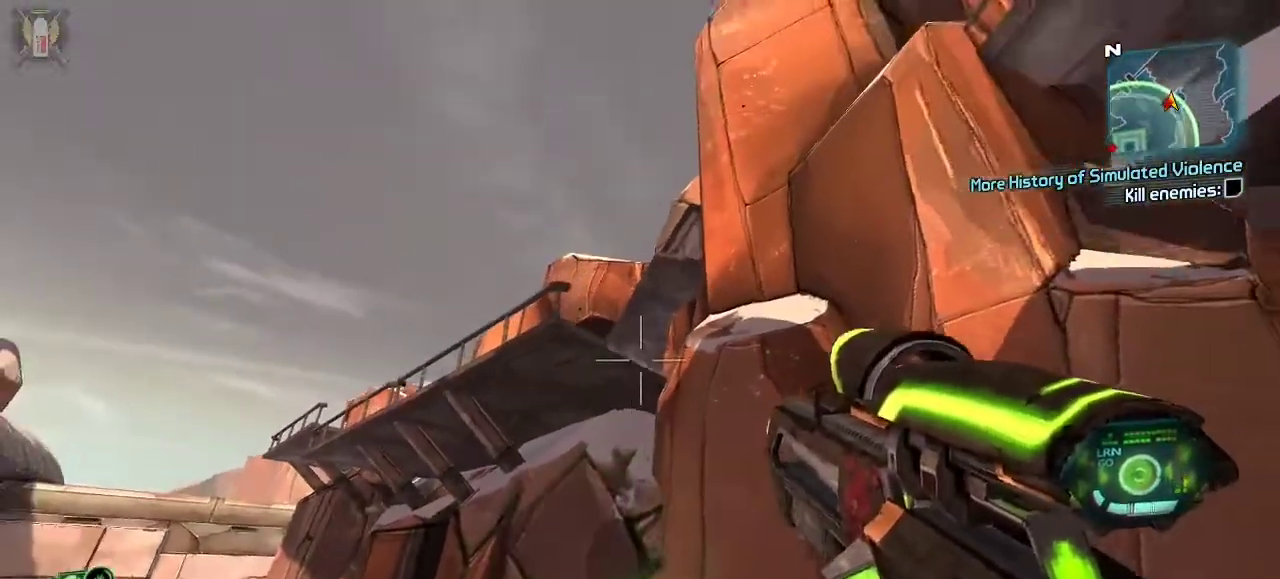
{"dt_ms": 500, "buttons": [], "left_stick": "center", "right_stick": "center", "events": [[67, "left_stick", "center"], [233, "left_stick", "down-right"], [333, "left_stick", "center"]]}